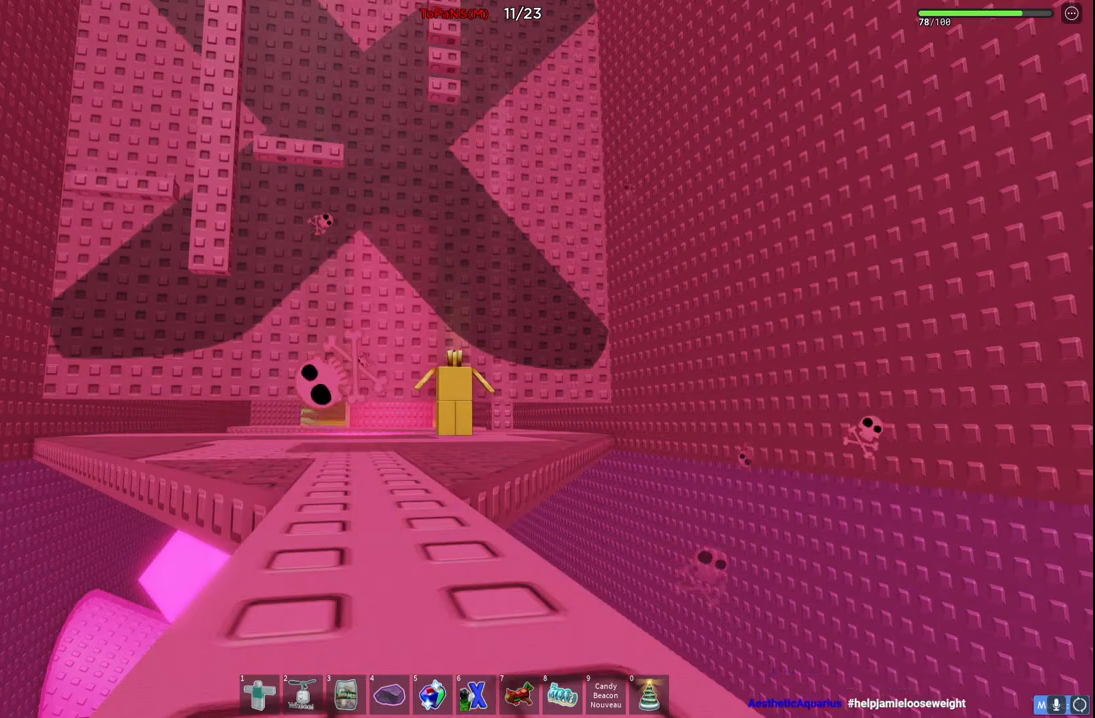
Gameplay with keyboard; each line is a JSON object with the keys held at the frame after it. "events" lists presses ("down") and releases ("up") of "a", "ctrl", "d", "e", "q", "s", "shift", "space" and "w" between this image and that frame as [ms after this image, input, new state], when the widget could be followed in between. No other keys are recorded. Mouse input is not recorded.
{"keys": [], "events": [[250, "shift", "down"], [317, "shift", "up"]]}
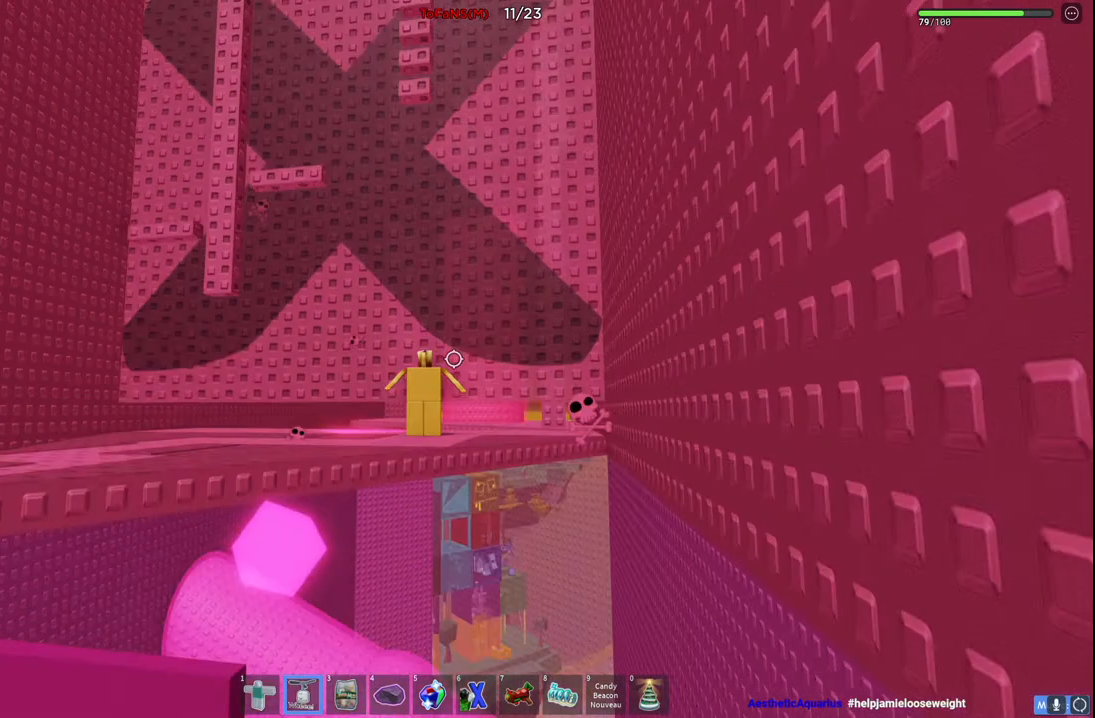
{"keys": ["space", "w"], "events": [[234, "w", "down"], [417, "space", "down"]]}
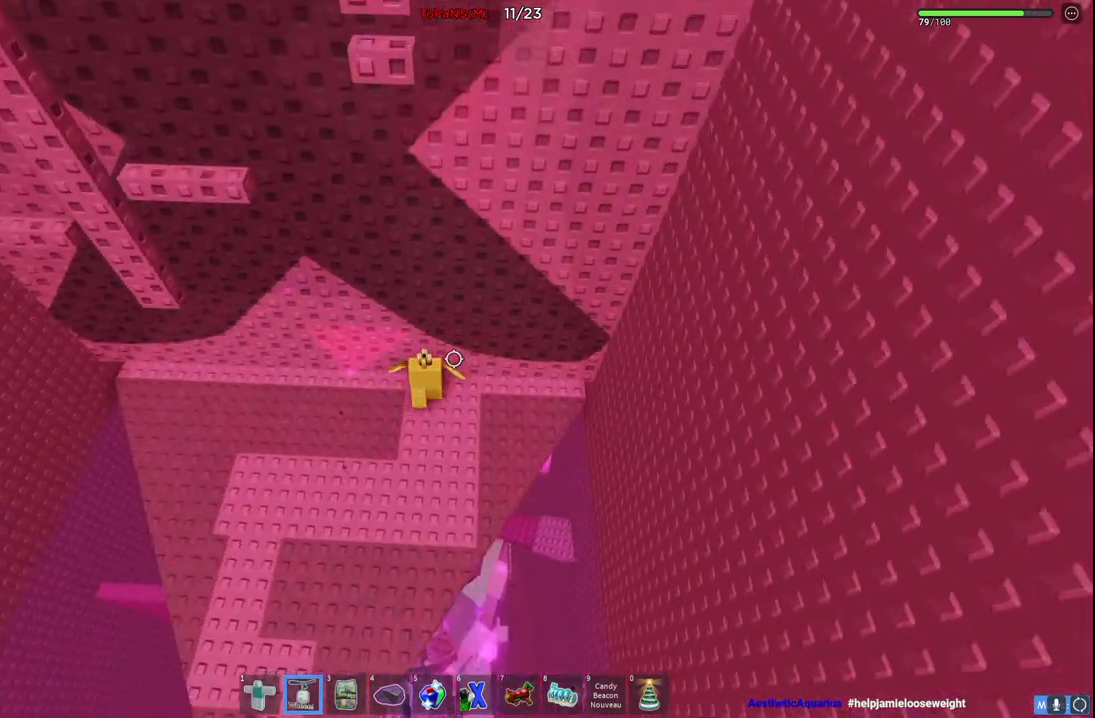
{"keys": ["w"], "events": [[100, "space", "up"], [200, "w", "up"], [450, "w", "down"]]}
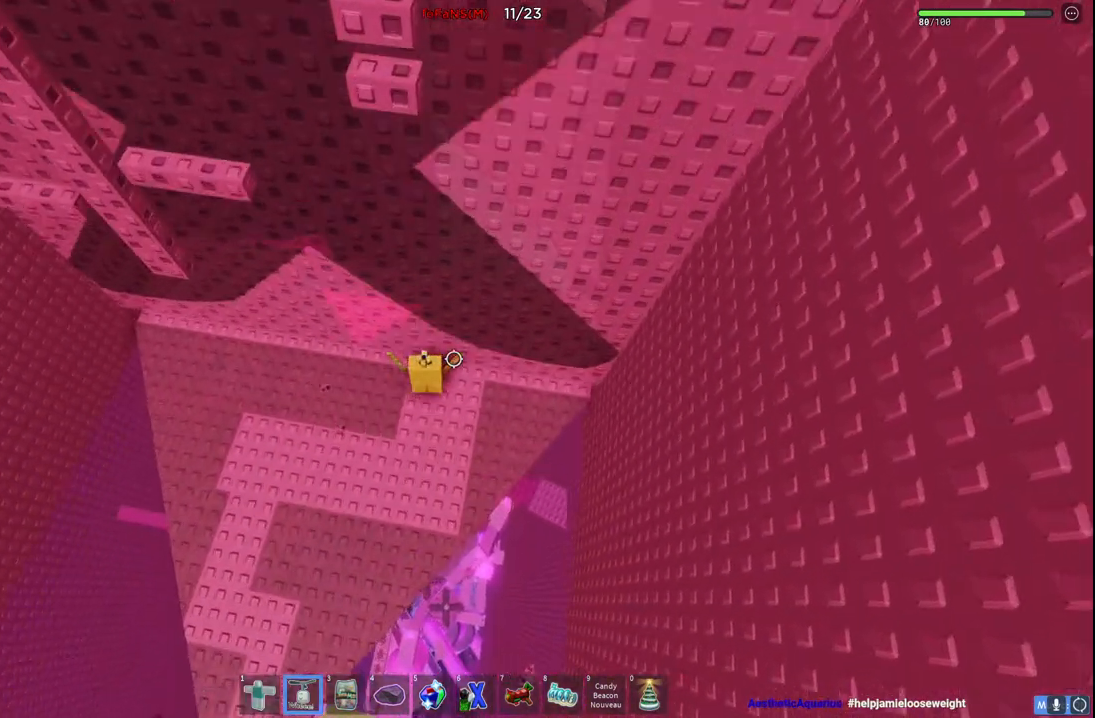
{"keys": [], "events": [[217, "space", "down"], [334, "space", "up"], [400, "w", "up"]]}
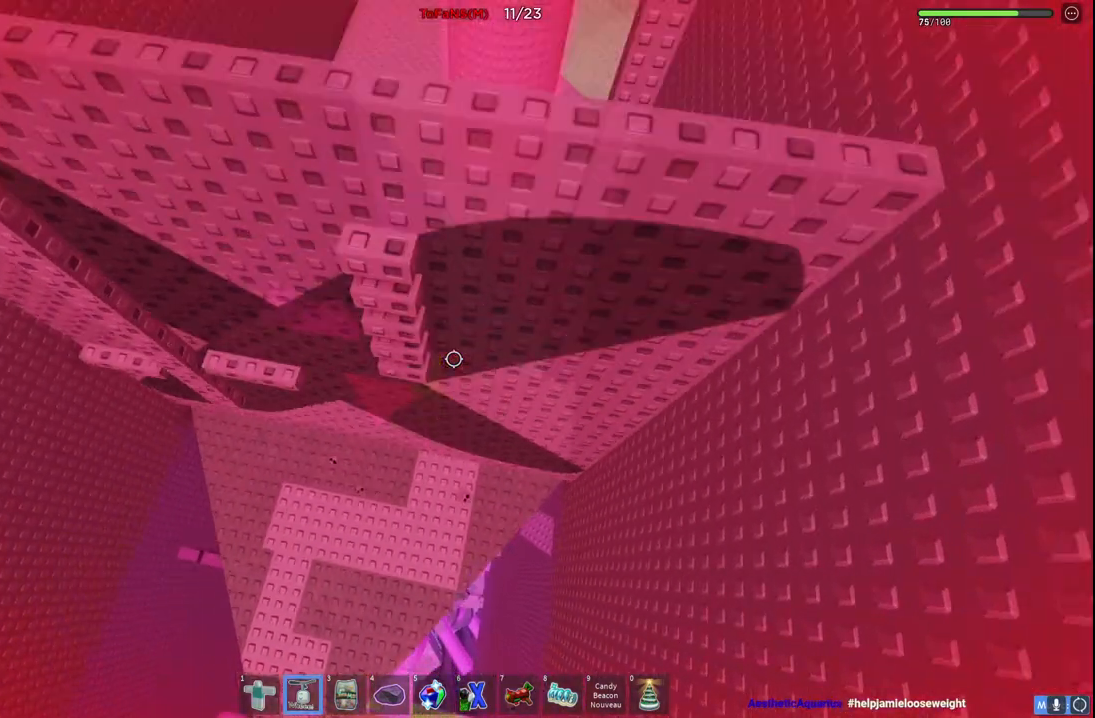
{"keys": [], "events": [[17, "shift", "down"], [150, "shift", "up"]]}
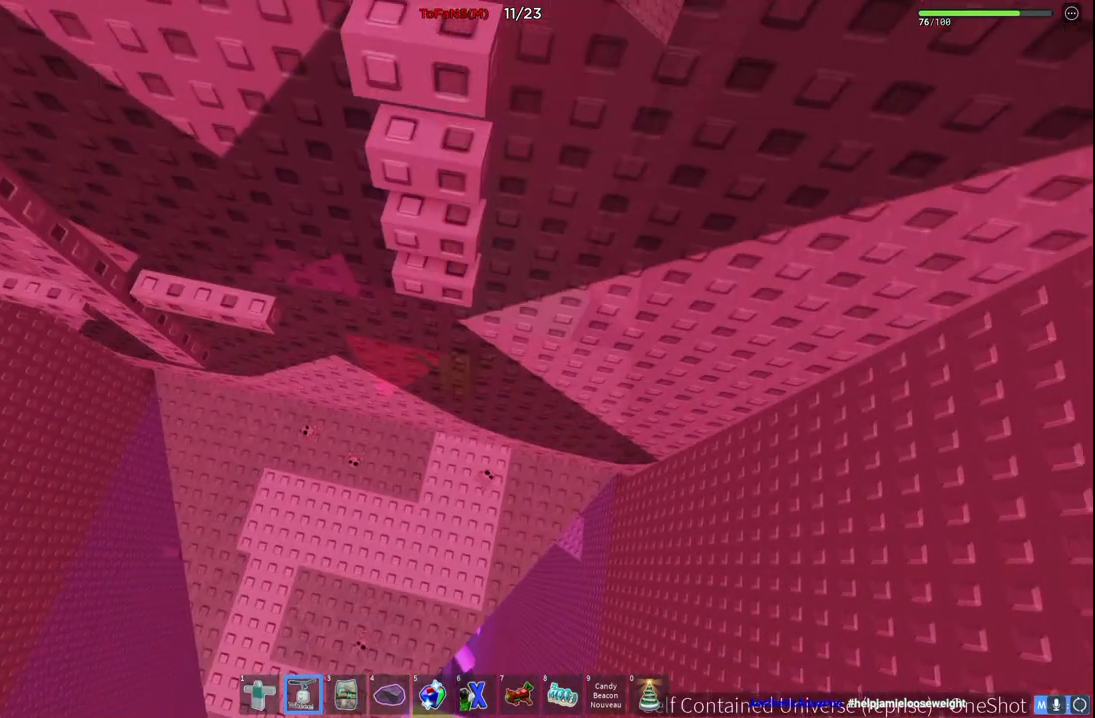
{"keys": [], "events": []}
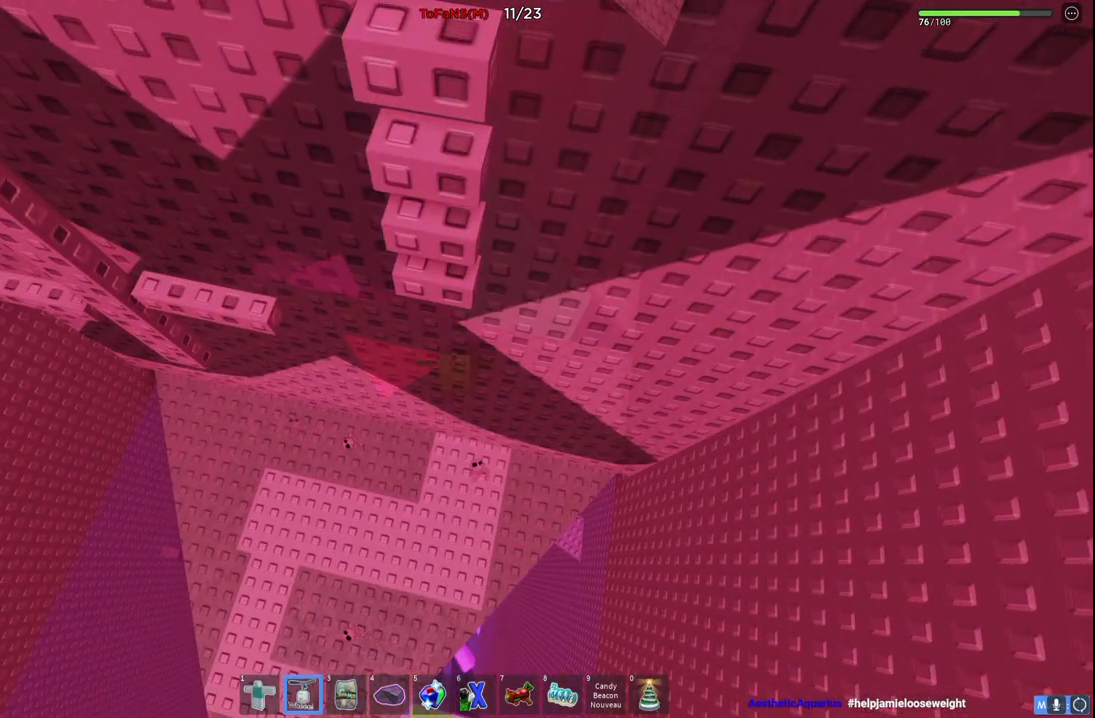
{"keys": [], "events": []}
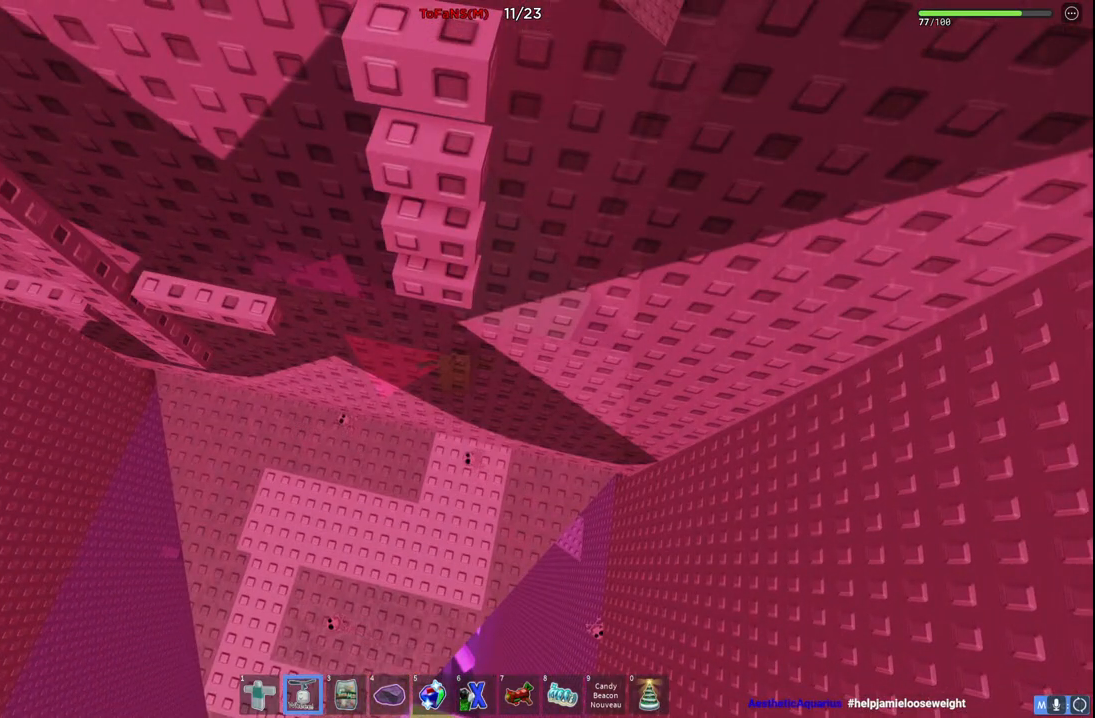
{"keys": [], "events": []}
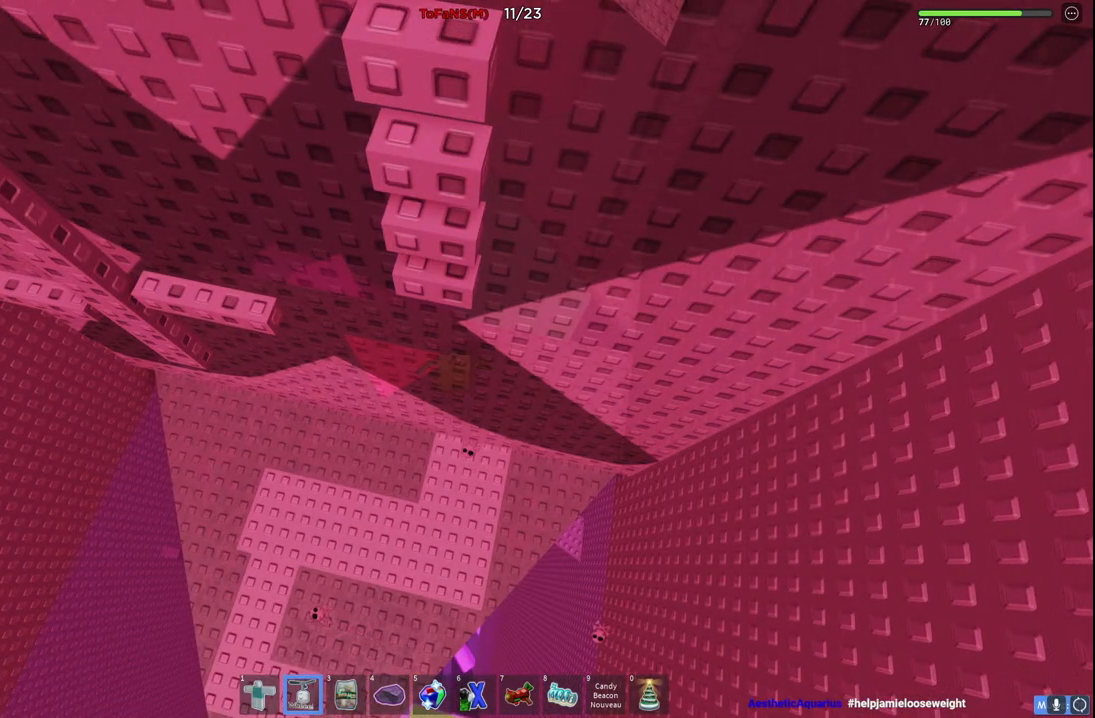
{"keys": [], "events": []}
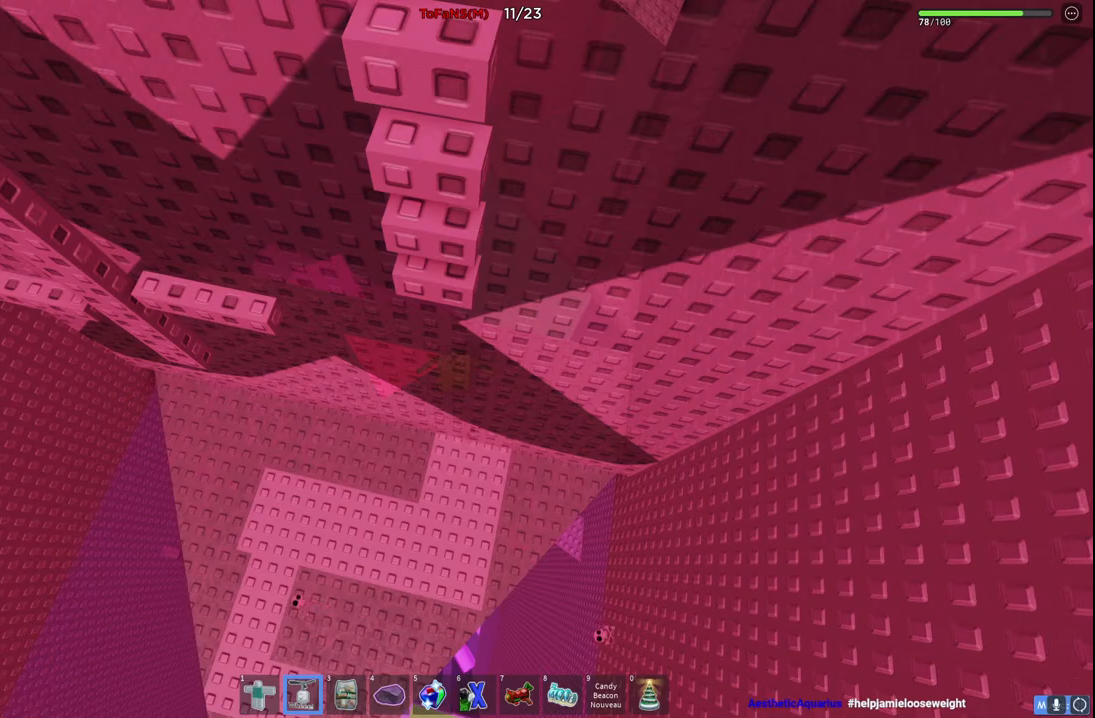
{"keys": [], "events": []}
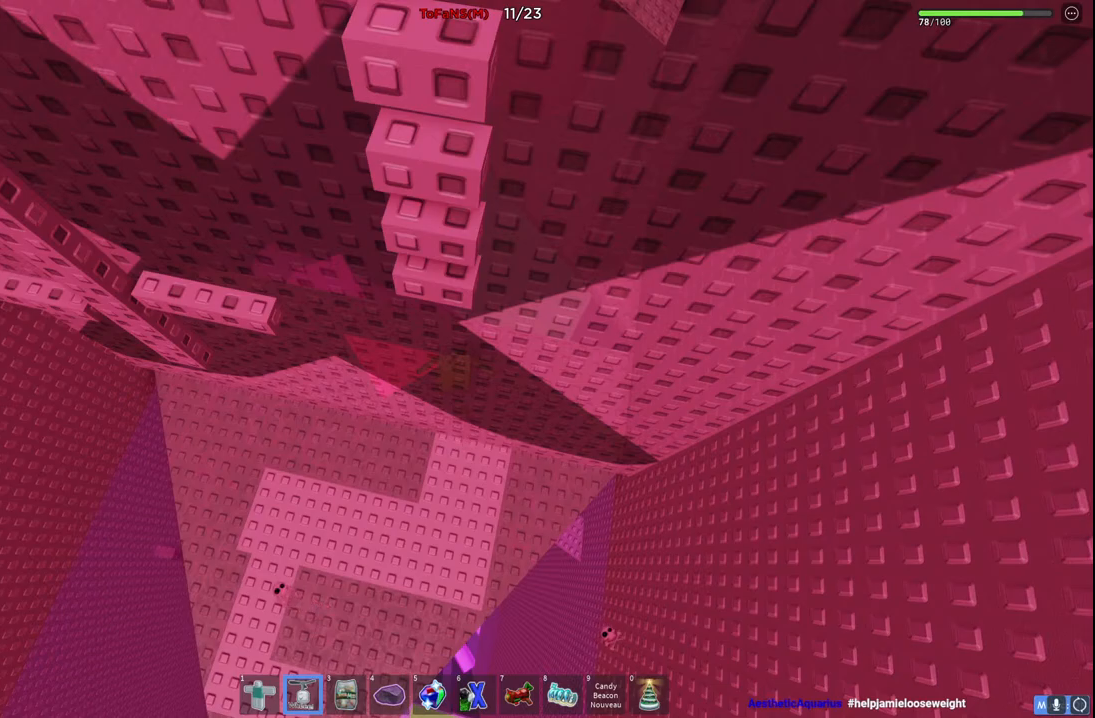
{"keys": [], "events": []}
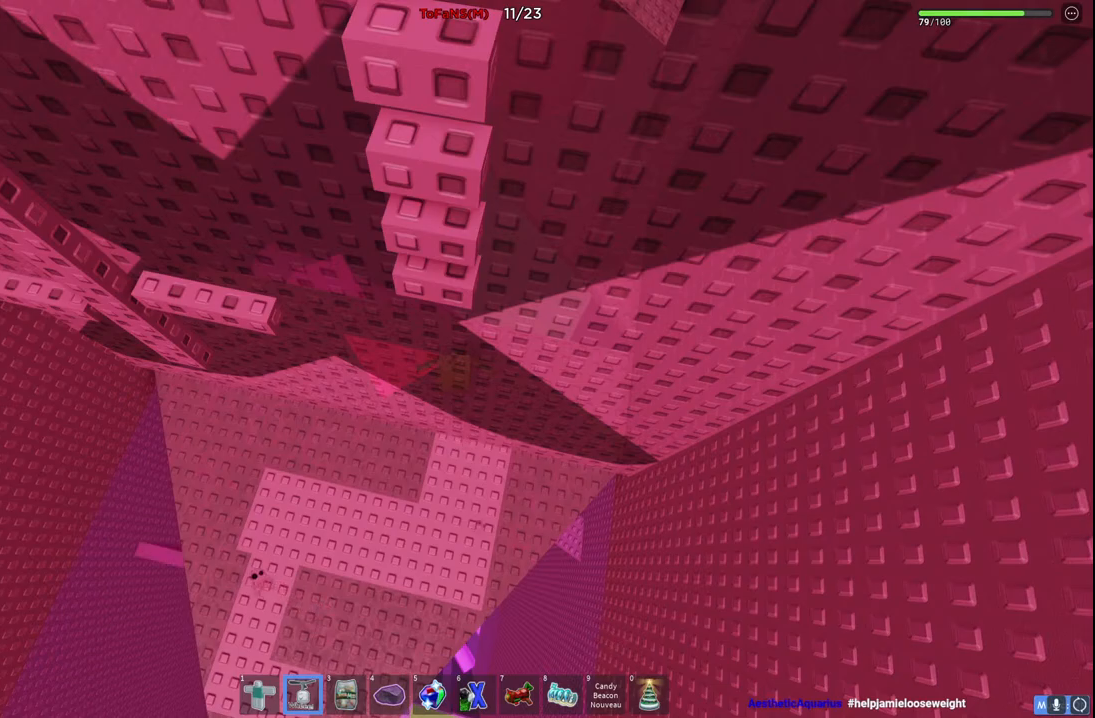
{"keys": [], "events": []}
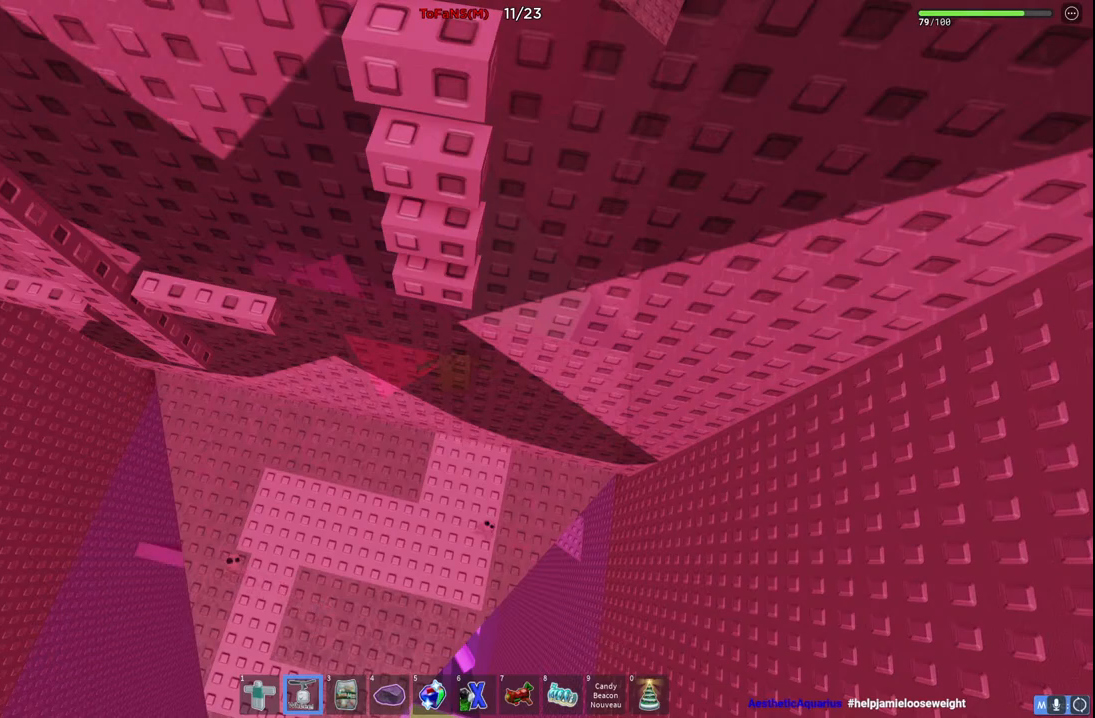
{"keys": [], "events": []}
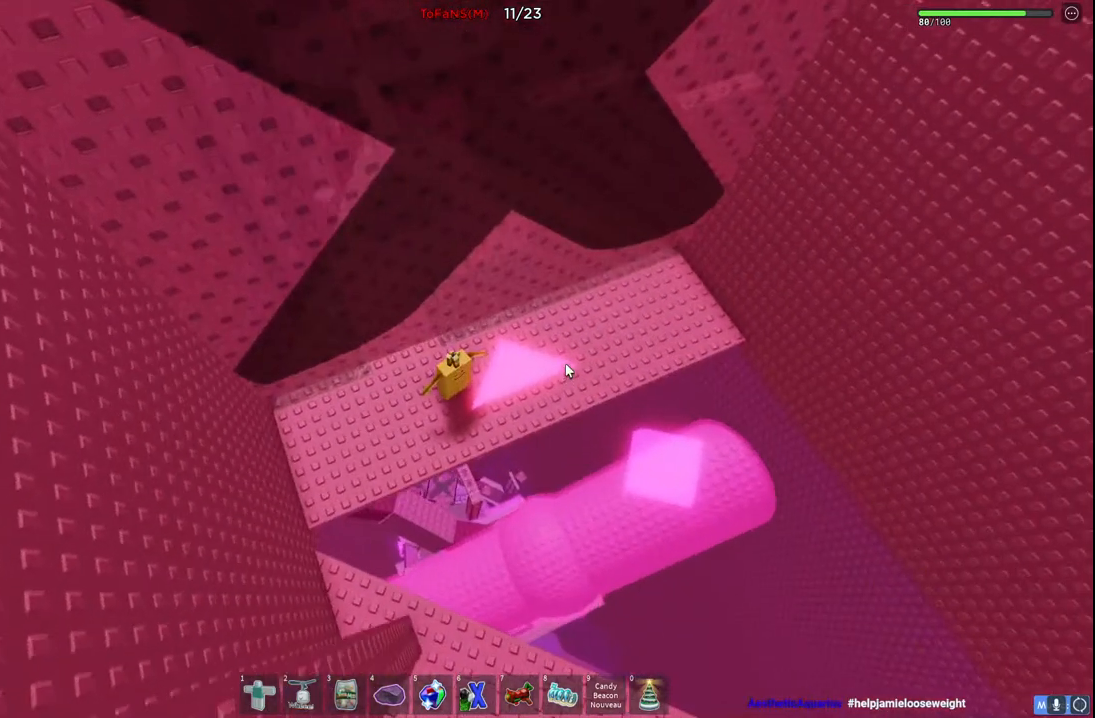
{"keys": ["w"], "events": [[100, "shift", "down"], [184, "d", "down"], [284, "shift", "up"], [484, "d", "up"], [500, "w", "down"]]}
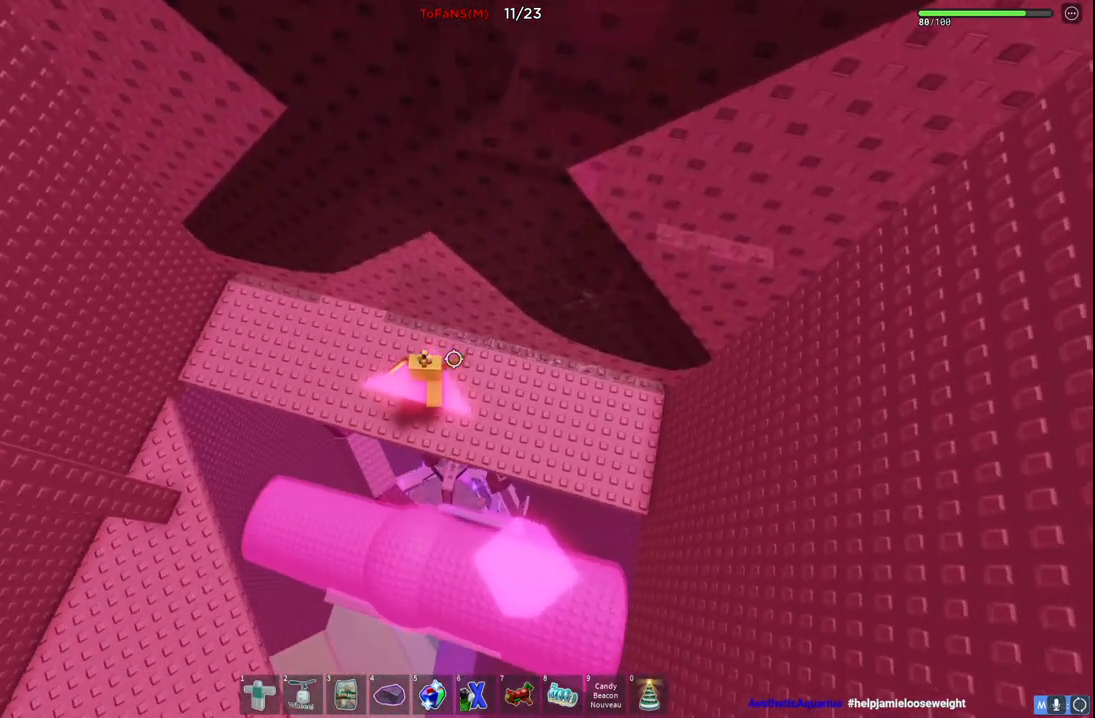
{"keys": ["w"], "events": [[34, "a", "down"], [150, "w", "up"], [317, "w", "down"], [467, "a", "up"]]}
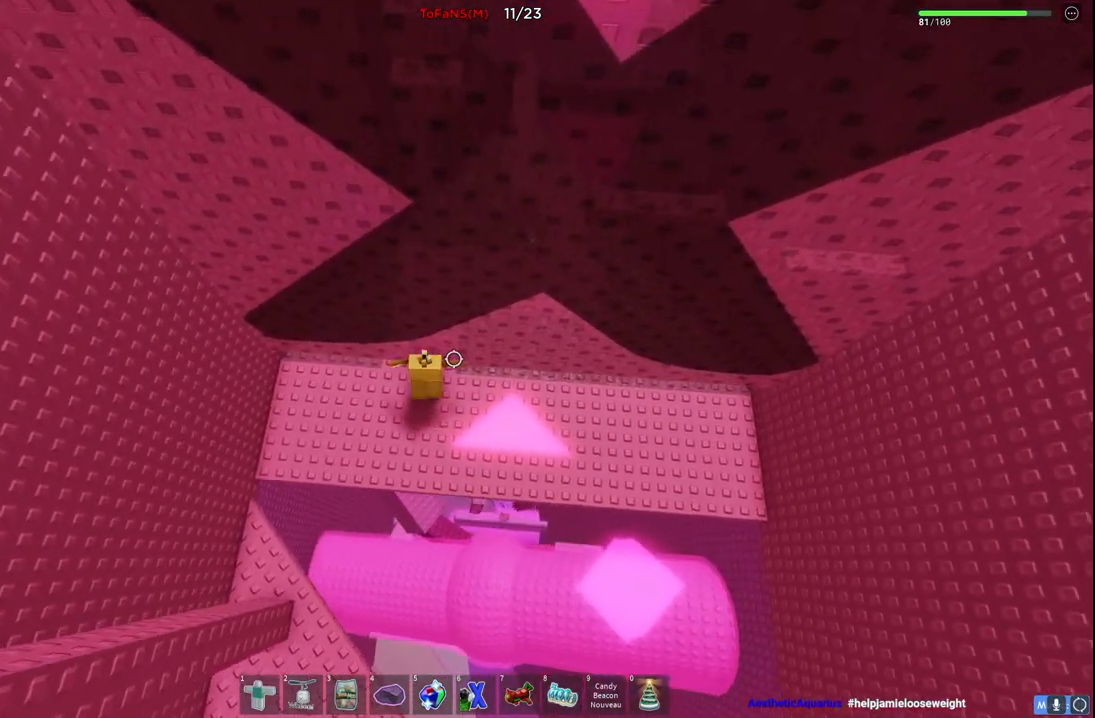
{"keys": ["d", "w"], "events": [[417, "d", "down"]]}
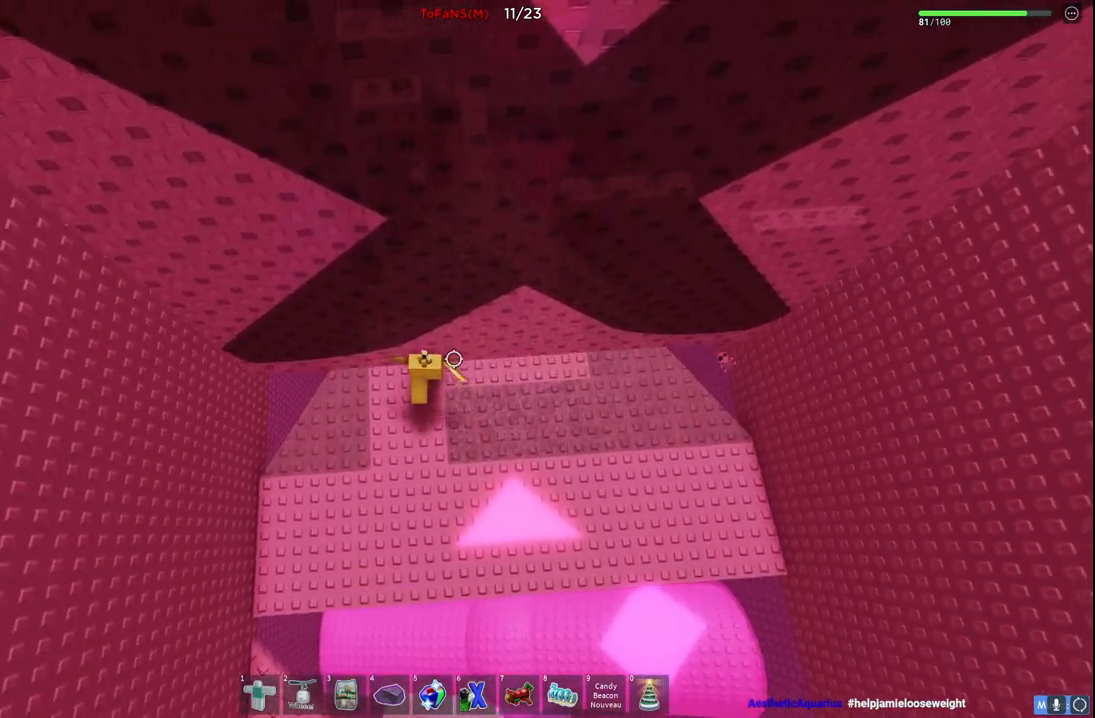
{"keys": ["w"], "events": [[434, "d", "up"]]}
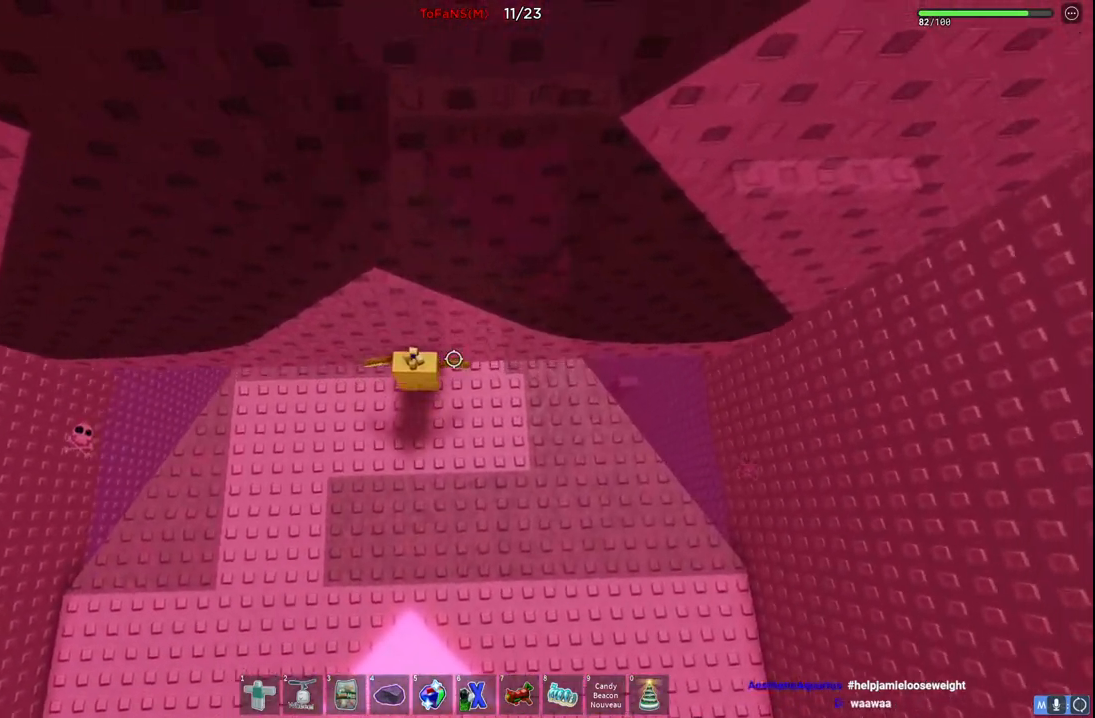
{"keys": ["w"], "events": []}
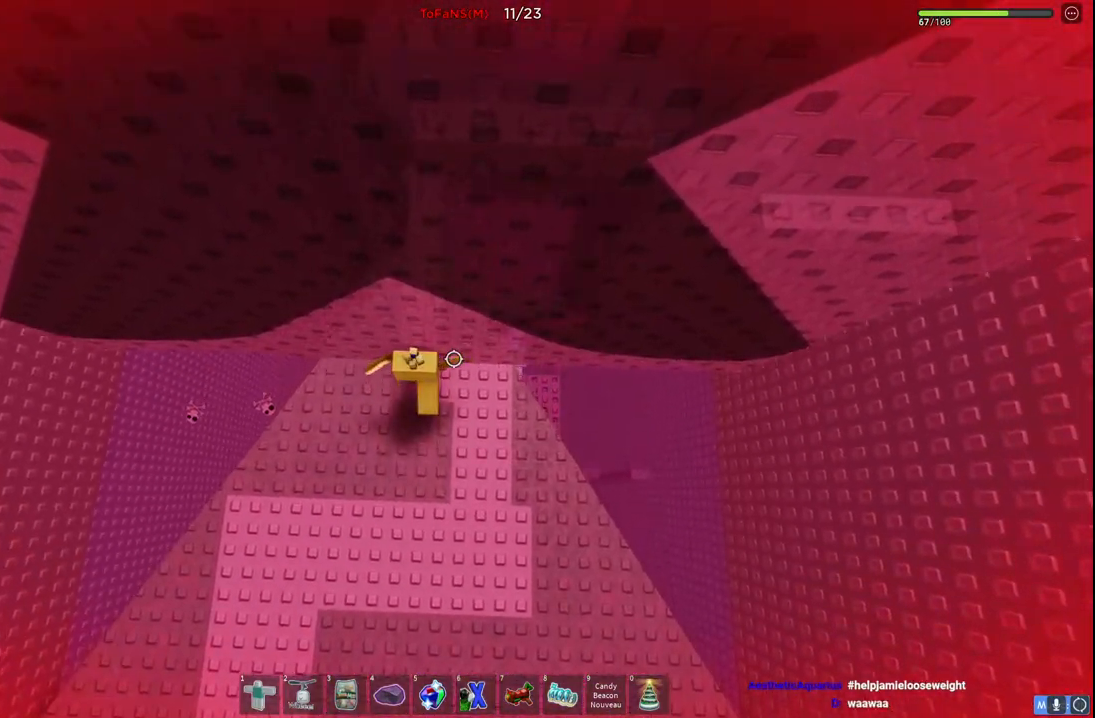
{"keys": ["w"], "events": []}
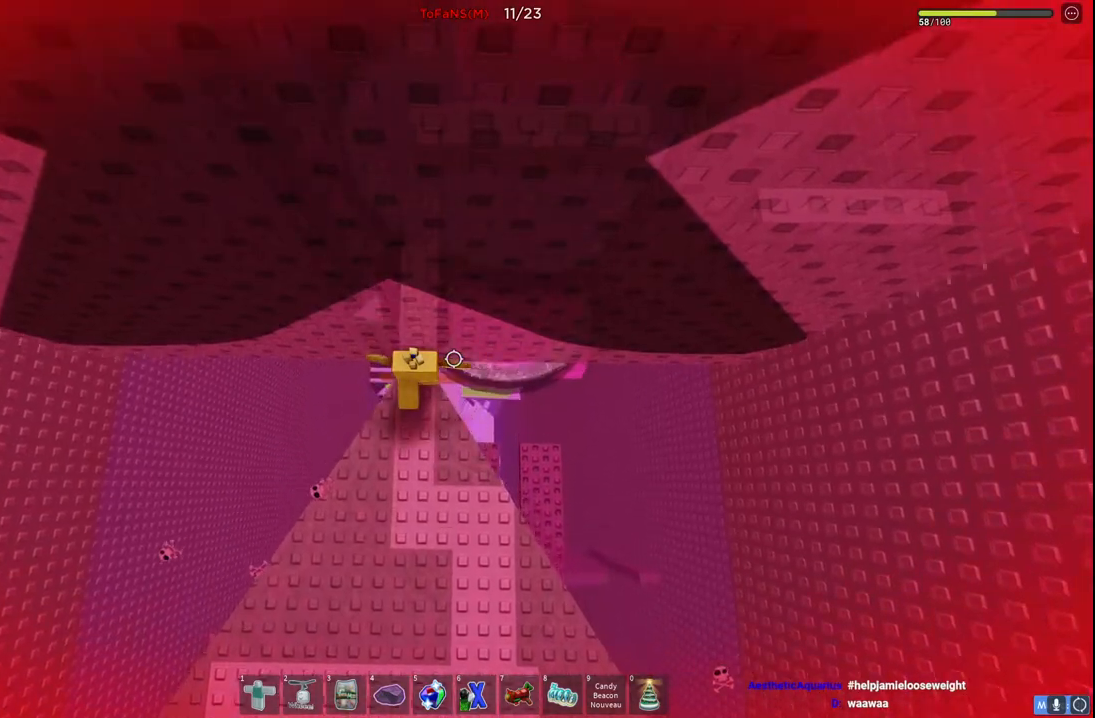
{"keys": ["w"], "events": []}
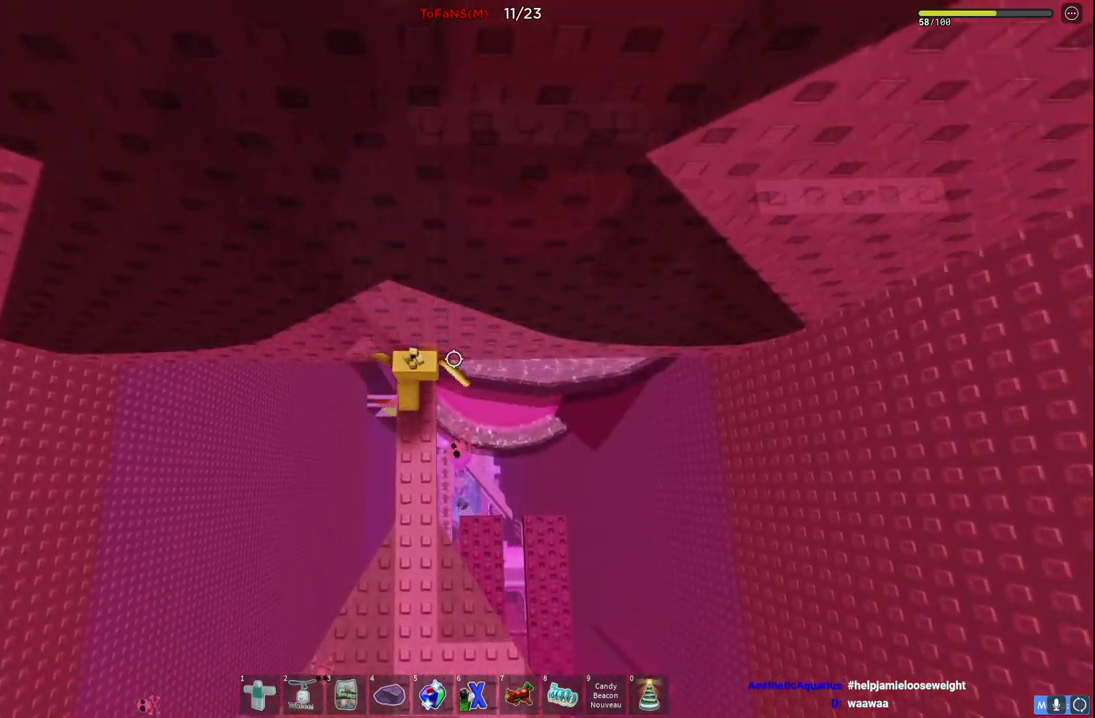
{"keys": ["d", "w"], "events": [[484, "d", "down"]]}
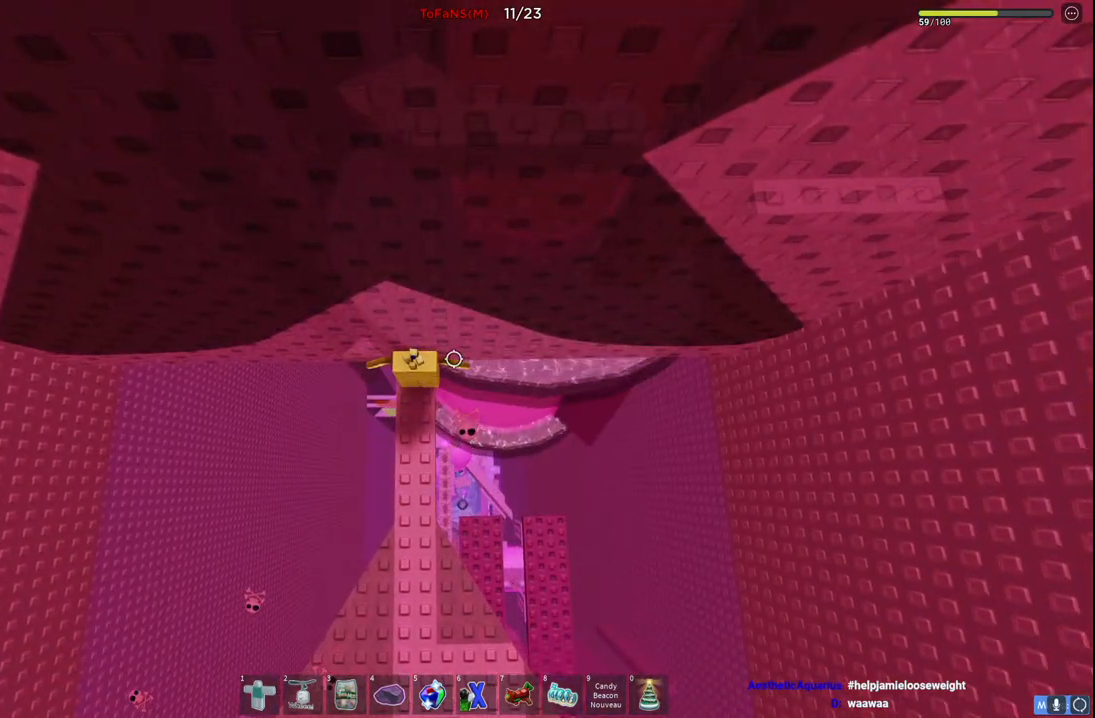
{"keys": ["w"], "events": [[484, "d", "up"]]}
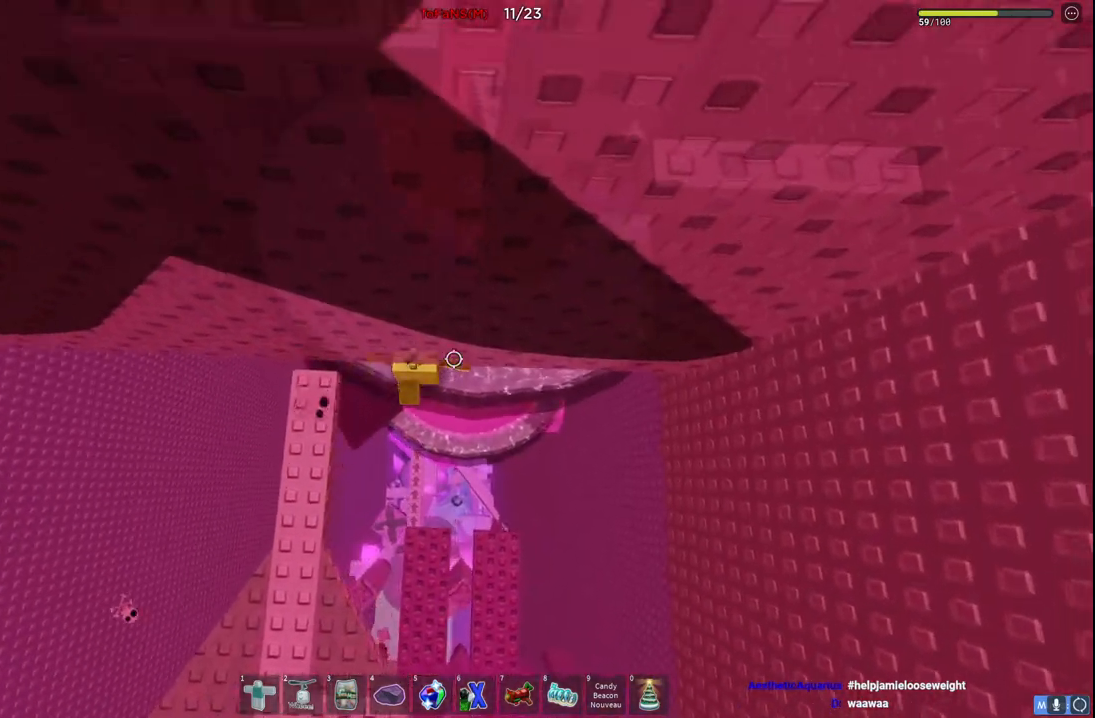
{"keys": ["a", "space", "w"], "events": [[217, "a", "down"], [400, "space", "down"]]}
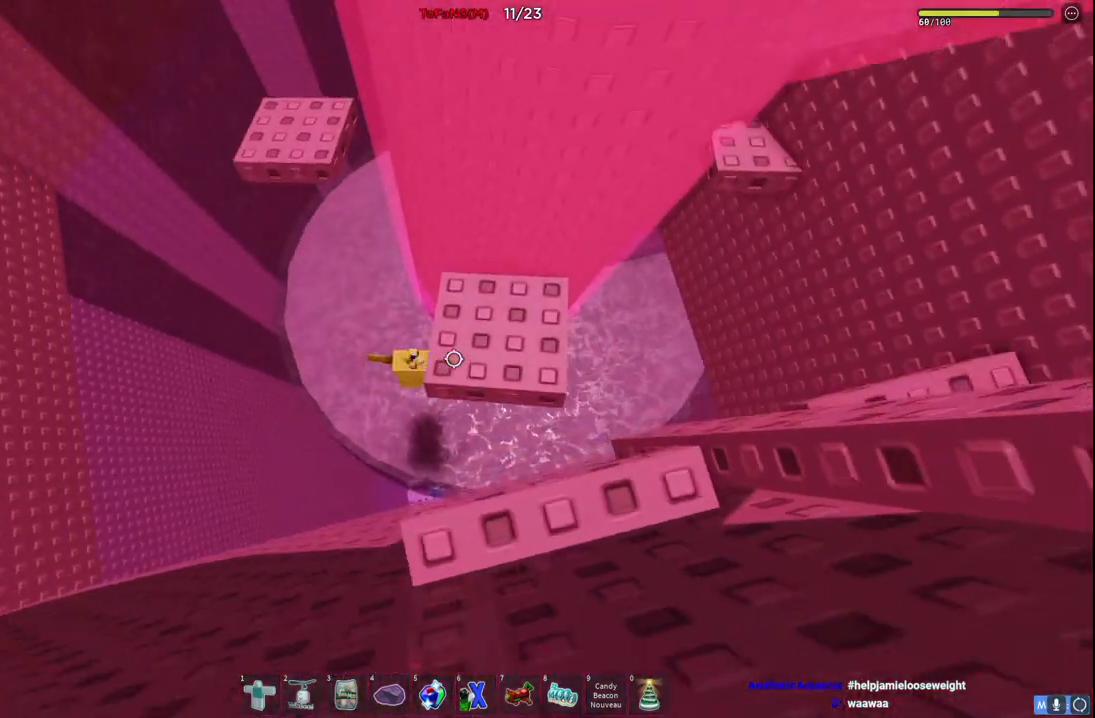
{"keys": ["a", "w"], "events": [[217, "space", "up"]]}
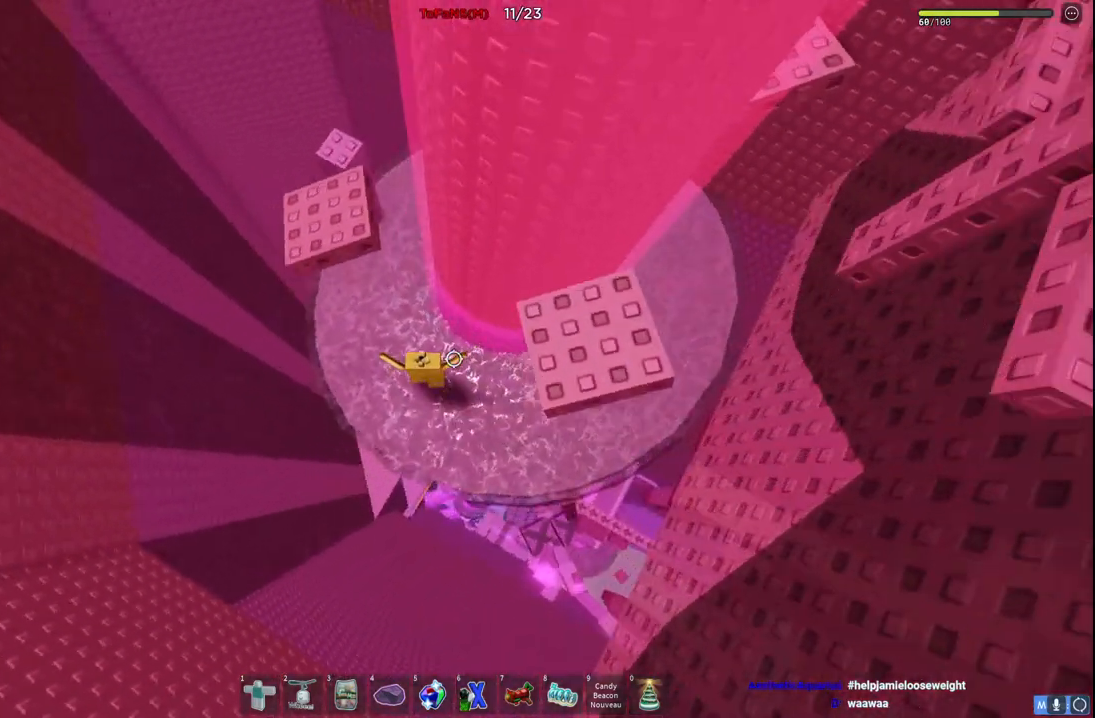
{"keys": ["a", "w"], "events": []}
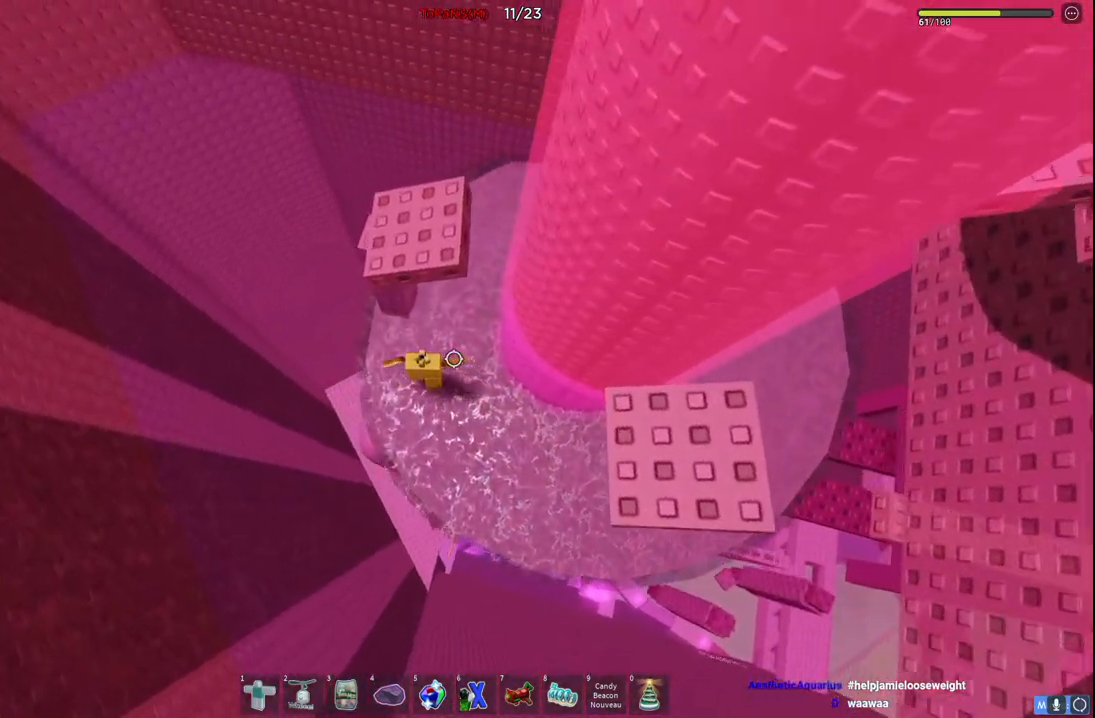
{"keys": ["d", "w"], "events": [[17, "space", "down"], [200, "space", "up"], [417, "a", "up"], [450, "d", "down"]]}